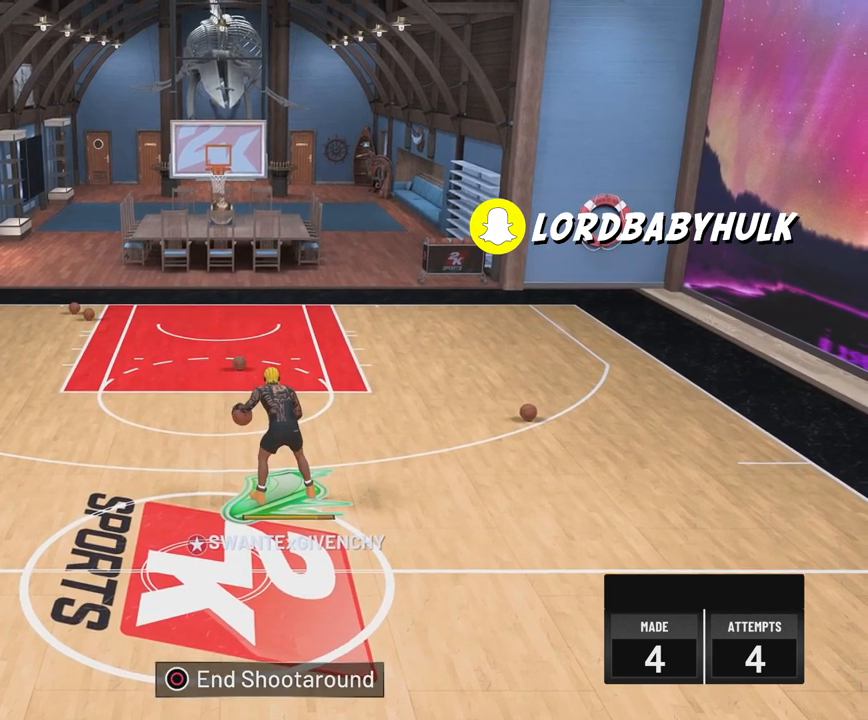
Gameplay with a controller (PlayStation layout); each line is a JSON object with the inputs held at the frame after it. "events" lists button and stick changes between this image and that frame as [ms after this image, input, new state], when the widget could be followed in between.
{"buttons": ["R2"], "left_stick": "center", "right_stick": "center", "events": [[83, "R2", "down"], [217, "right_stick", "down-right"], [283, "left_stick", "left"], [283, "right_stick", "center"], [433, "left_stick", "center"]]}
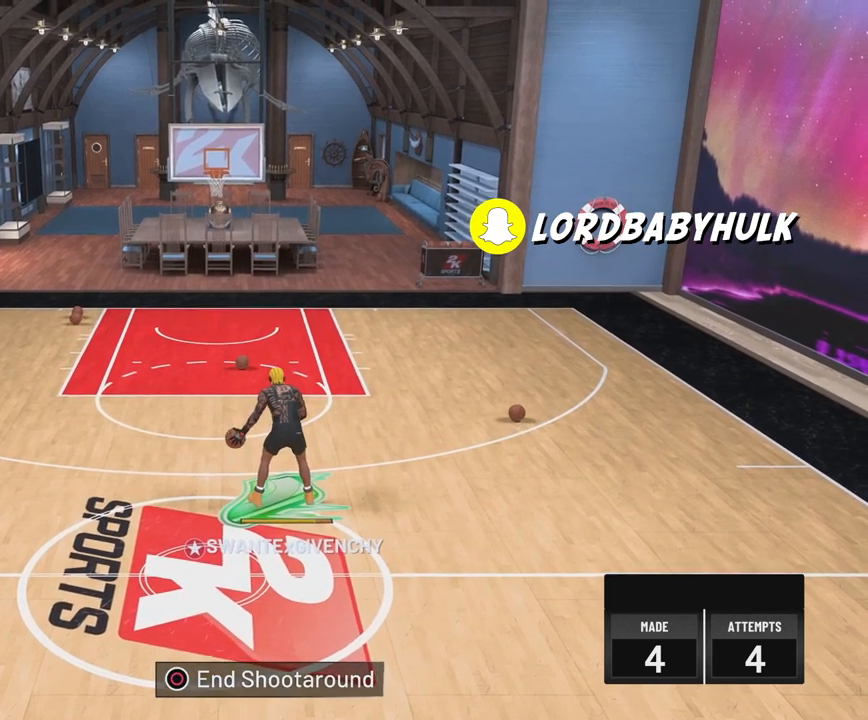
{"buttons": ["R2"], "left_stick": "right", "right_stick": "center", "events": [[333, "right_stick", "down-left"], [383, "left_stick", "right"], [417, "right_stick", "center"]]}
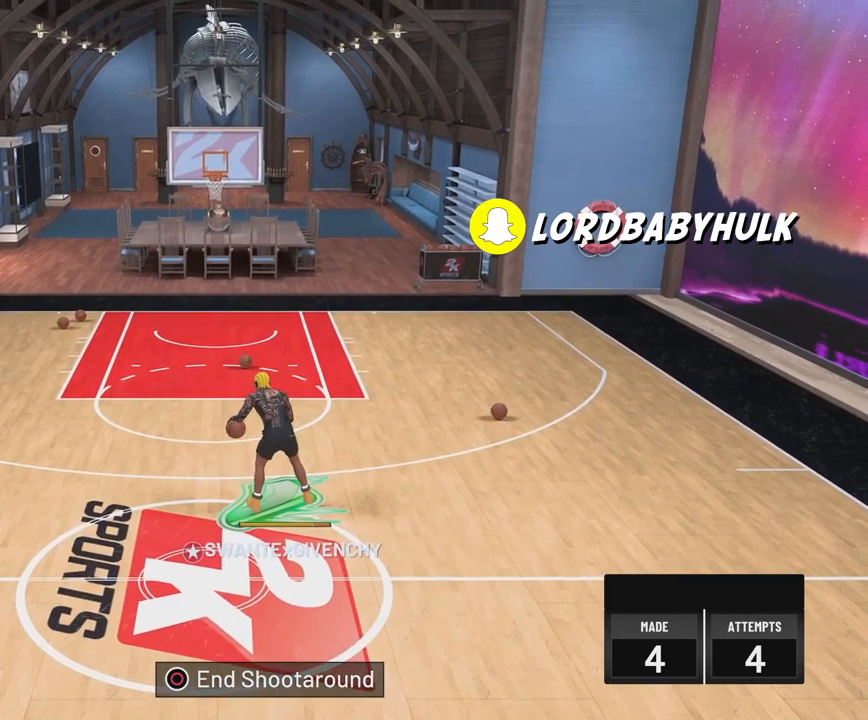
{"buttons": ["R2"], "left_stick": "center", "right_stick": "center", "events": [[50, "left_stick", "center"]]}
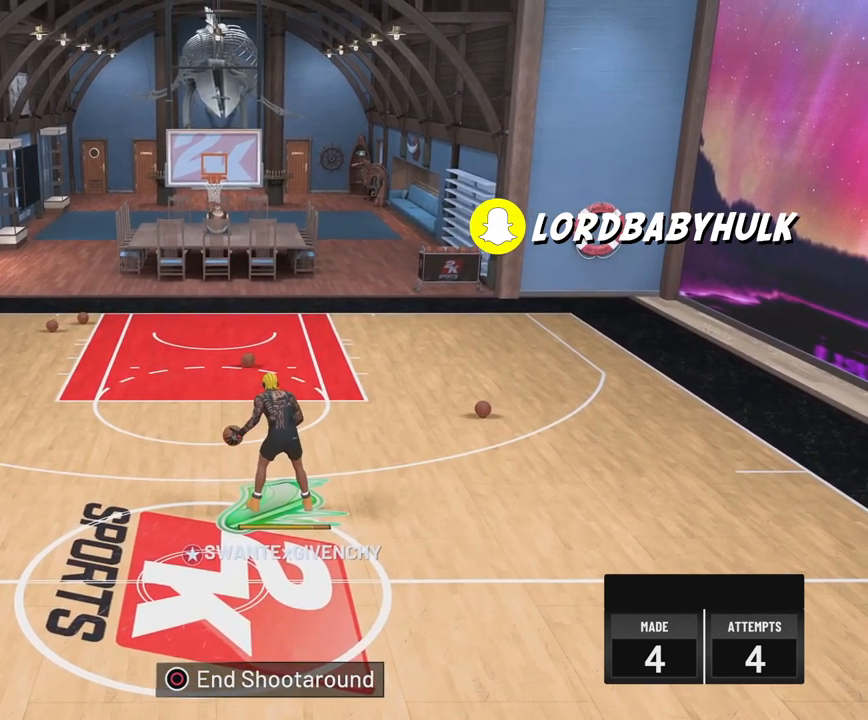
{"buttons": ["R2"], "left_stick": "right", "right_stick": "center", "events": [[283, "right_stick", "down-right"], [367, "right_stick", "center"], [433, "left_stick", "right"]]}
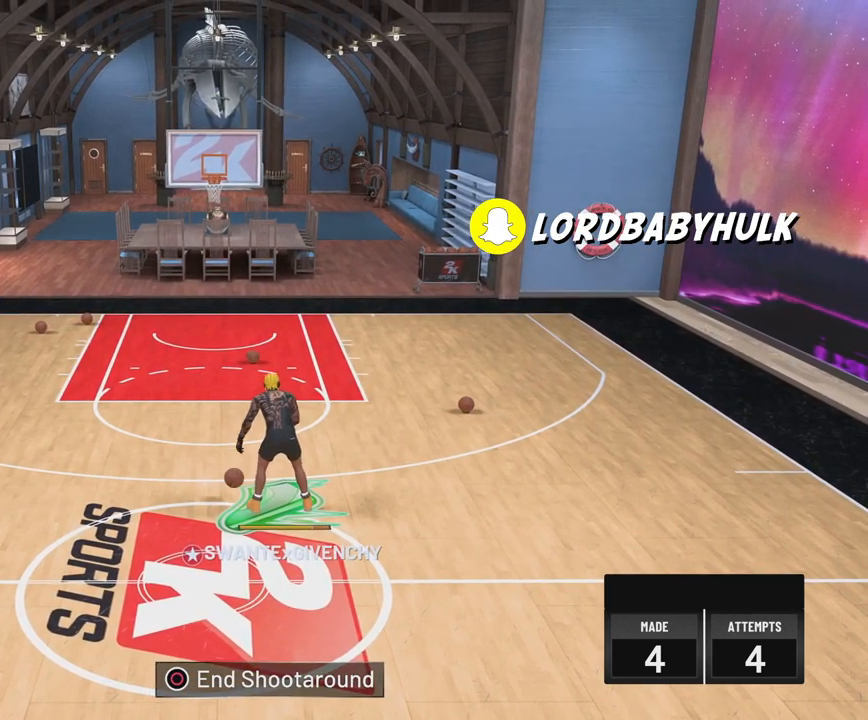
{"buttons": ["R2"], "left_stick": "center", "right_stick": "center", "events": [[100, "left_stick", "center"]]}
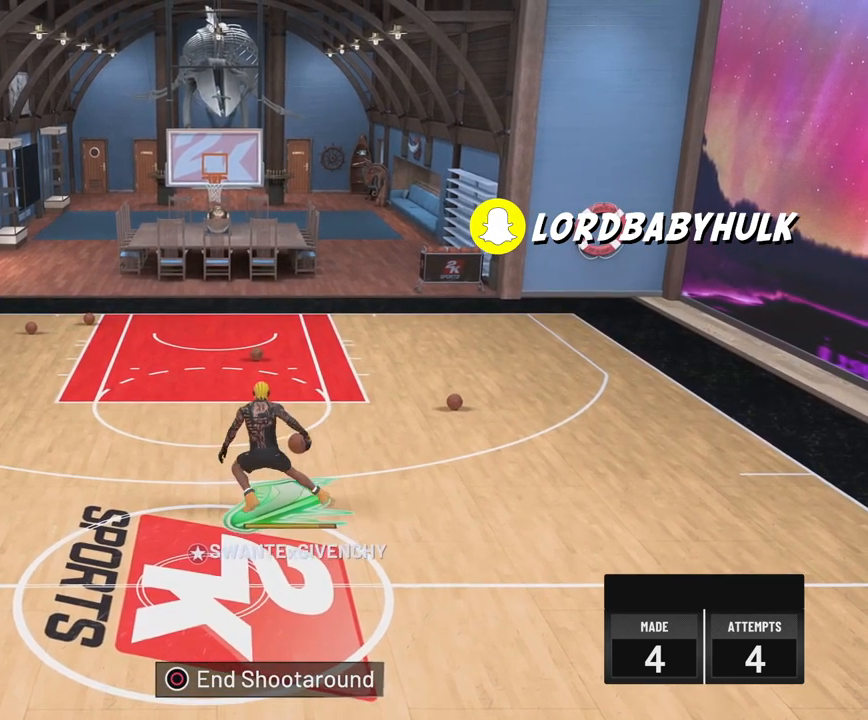
{"buttons": ["R2"], "left_stick": "center", "right_stick": "center", "events": [[50, "right_stick", "down-left"], [150, "left_stick", "right"], [167, "right_stick", "center"], [300, "left_stick", "center"]]}
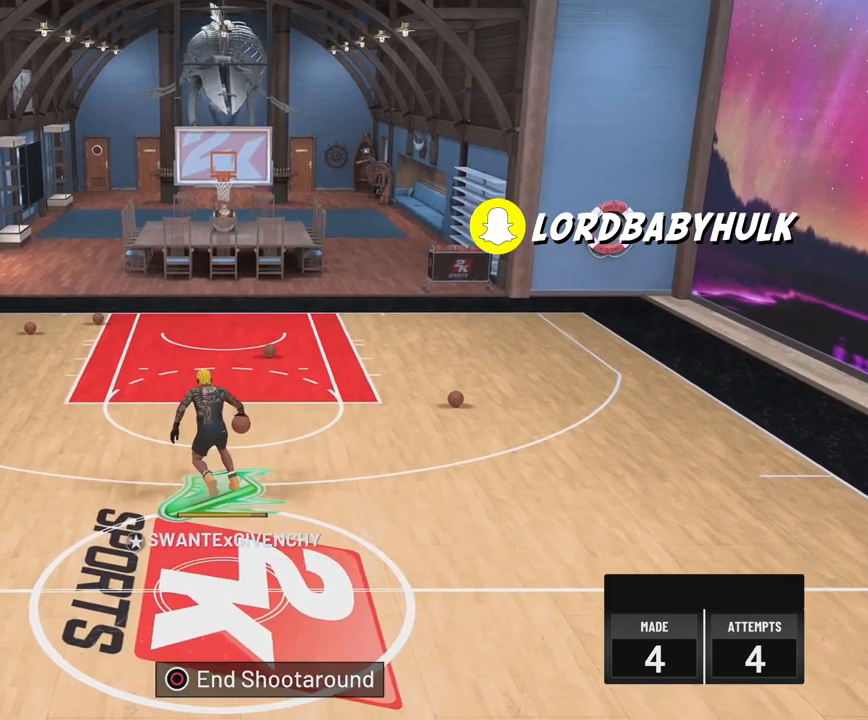
{"buttons": ["R2"], "left_stick": "center", "right_stick": "center", "events": [[150, "right_stick", "down-right"], [217, "left_stick", "left"], [250, "right_stick", "center"], [433, "left_stick", "center"]]}
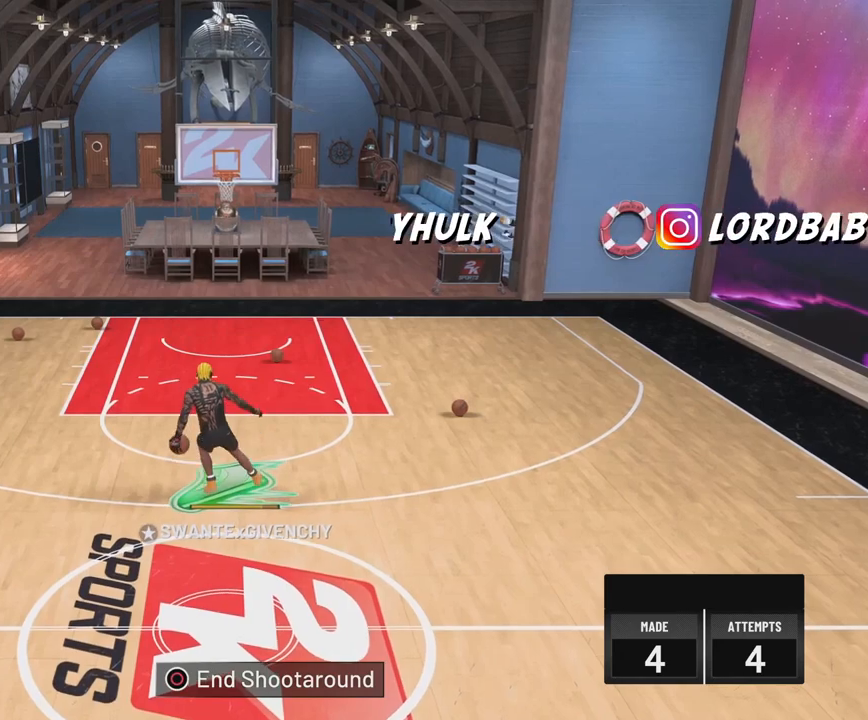
{"buttons": ["R2"], "left_stick": "right", "right_stick": "center", "events": [[417, "right_stick", "down-left"], [483, "right_stick", "center"], [500, "left_stick", "right"]]}
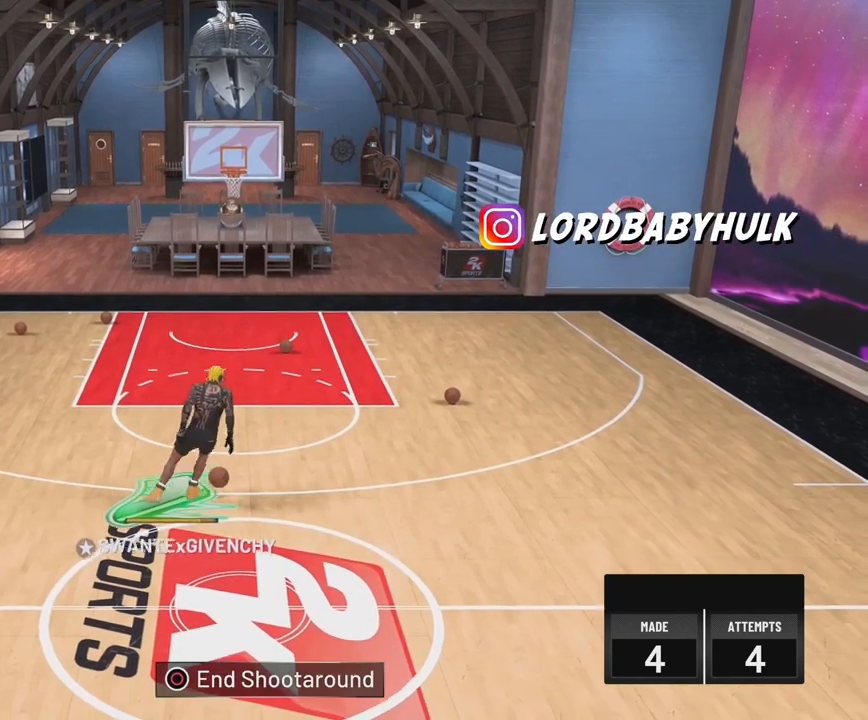
{"buttons": ["R2"], "left_stick": "center", "right_stick": "down-right", "events": [[167, "left_stick", "center"], [467, "right_stick", "down-right"]]}
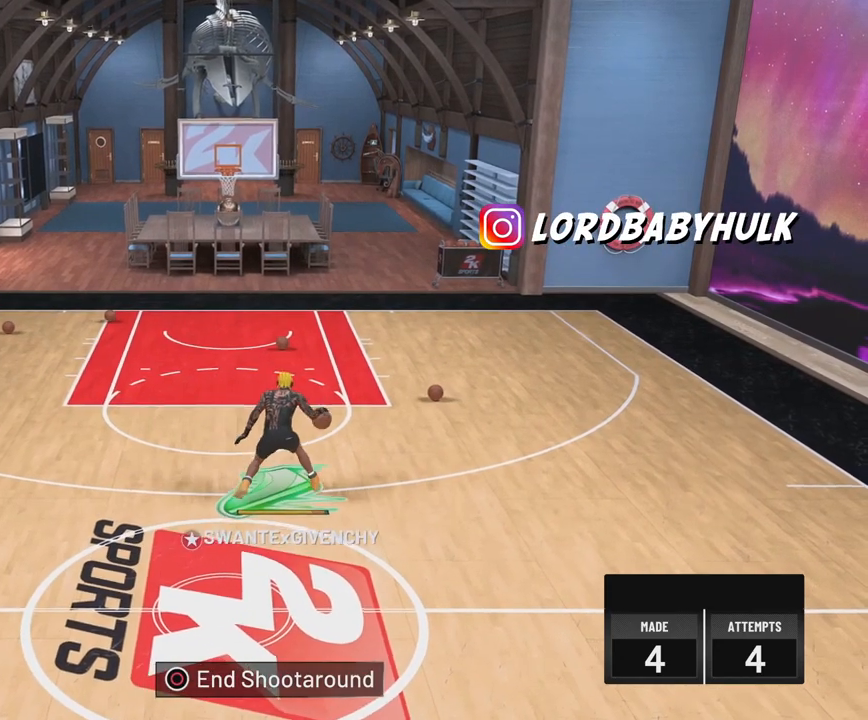
{"buttons": ["R2"], "left_stick": "center", "right_stick": "center", "events": [[50, "left_stick", "left"], [50, "right_stick", "center"], [250, "left_stick", "center"]]}
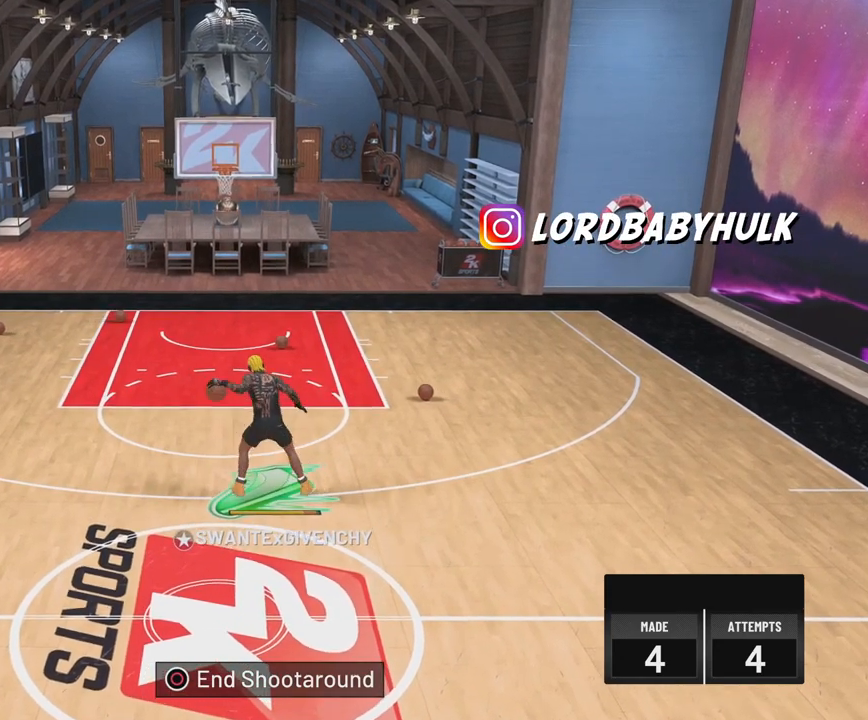
{"buttons": ["R2"], "left_stick": "center", "right_stick": "center", "events": [[67, "right_stick", "down-left"], [150, "right_stick", "center"], [167, "left_stick", "down-right"], [383, "left_stick", "center"]]}
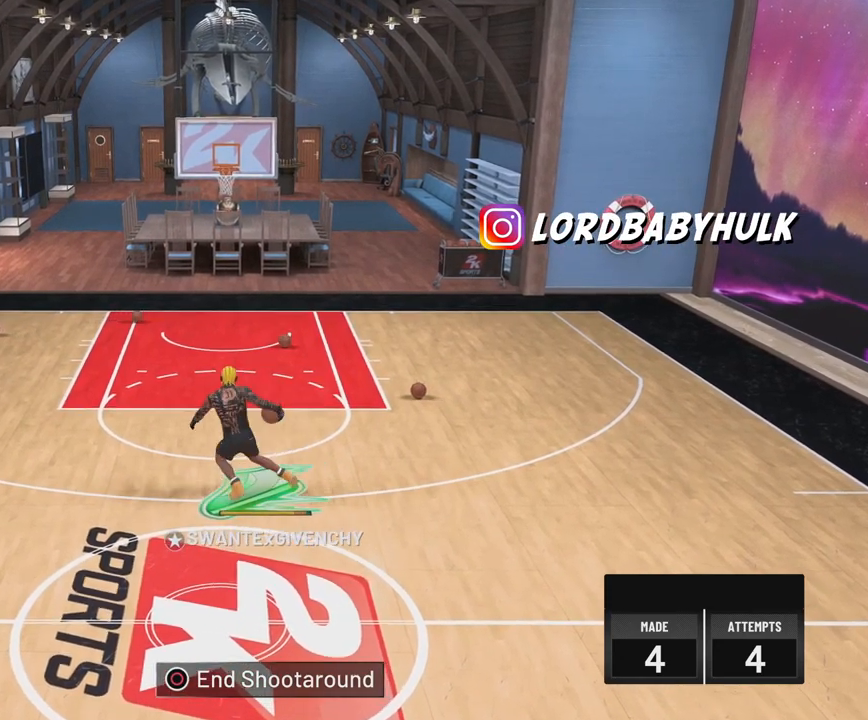
{"buttons": ["R2"], "left_stick": "center", "right_stick": "center", "events": [[183, "right_stick", "down-right"], [267, "left_stick", "left"], [267, "right_stick", "center"], [467, "left_stick", "center"]]}
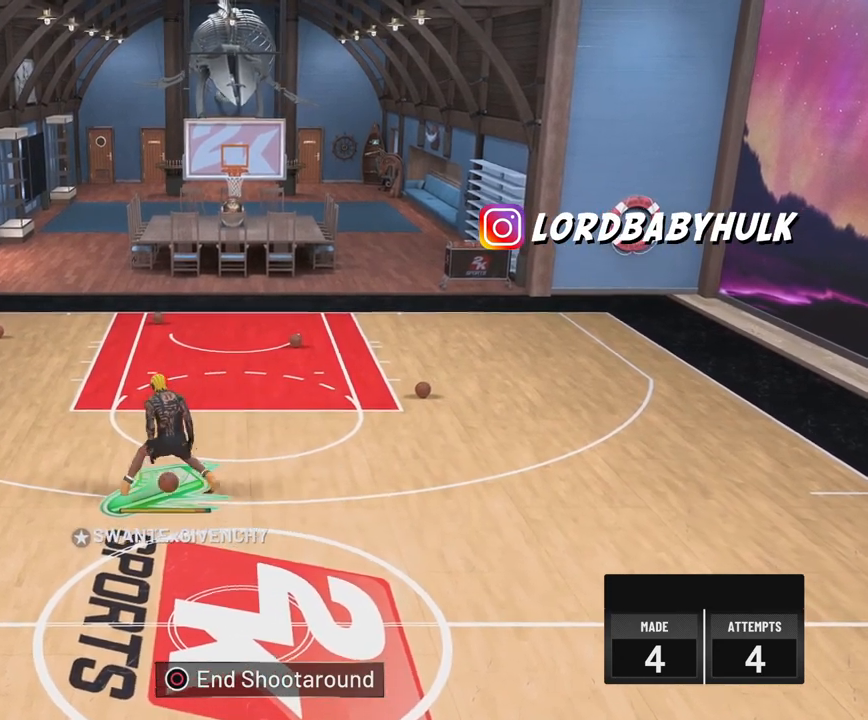
{"buttons": ["R2"], "left_stick": "down-right", "right_stick": "center", "events": [[317, "right_stick", "down-left"], [417, "right_stick", "center"], [433, "left_stick", "down-right"]]}
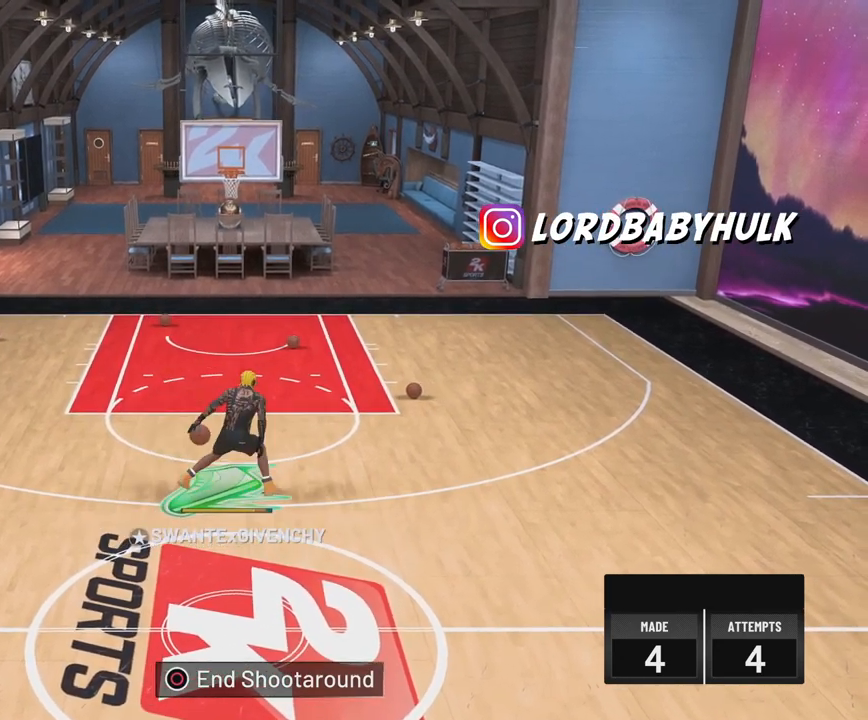
{"buttons": ["R2"], "left_stick": "center", "right_stick": "center", "events": [[100, "left_stick", "center"], [417, "right_stick", "down-right"], [500, "right_stick", "center"]]}
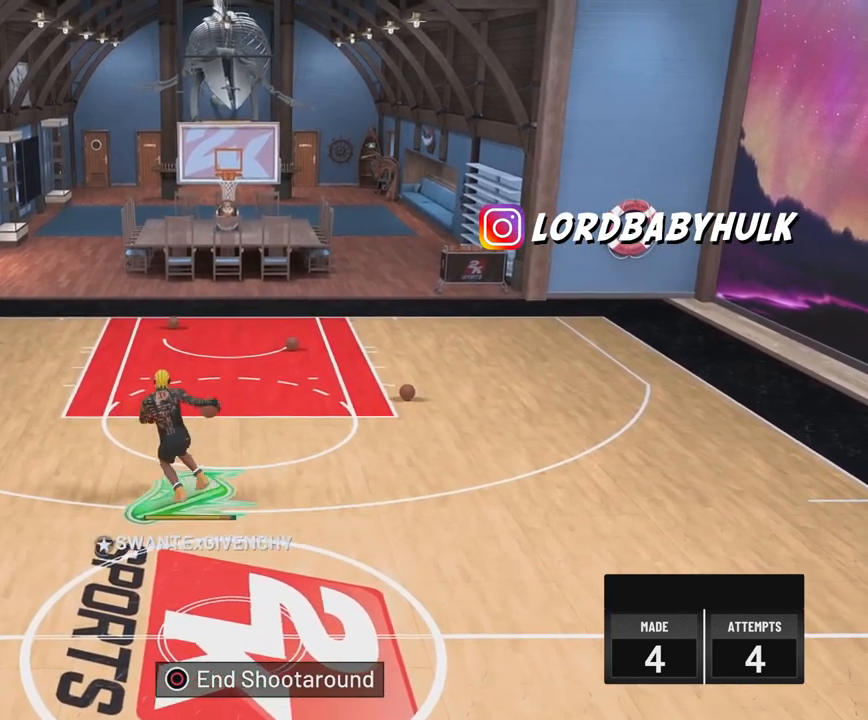
{"buttons": ["R2"], "left_stick": "center", "right_stick": "center", "events": [[67, "left_stick", "up-left"], [217, "left_stick", "center"]]}
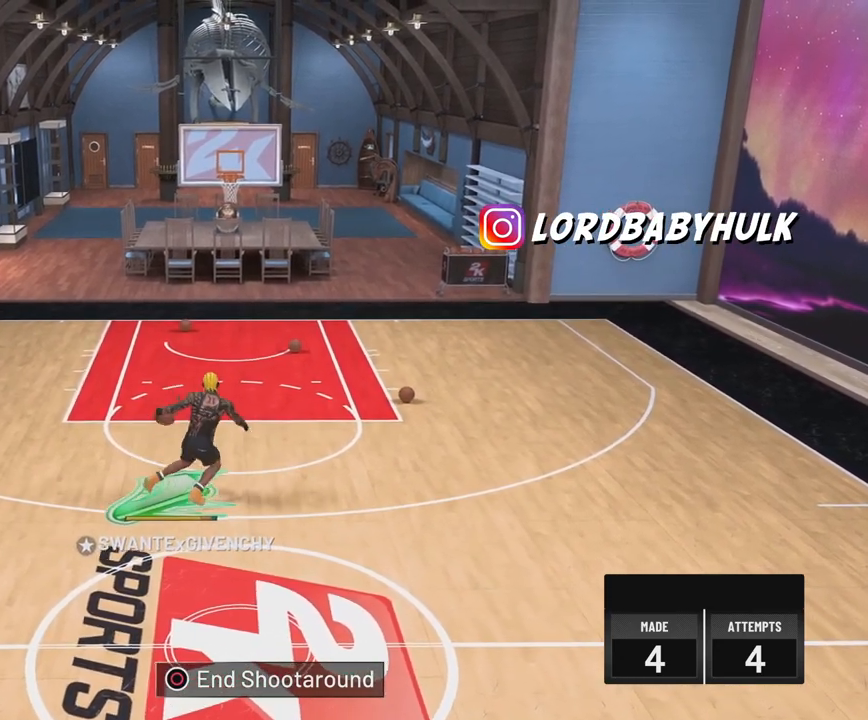
{"buttons": ["R2"], "left_stick": "center", "right_stick": "center", "events": [[33, "right_stick", "down-left"], [117, "left_stick", "right"], [117, "right_stick", "center"], [300, "left_stick", "center"]]}
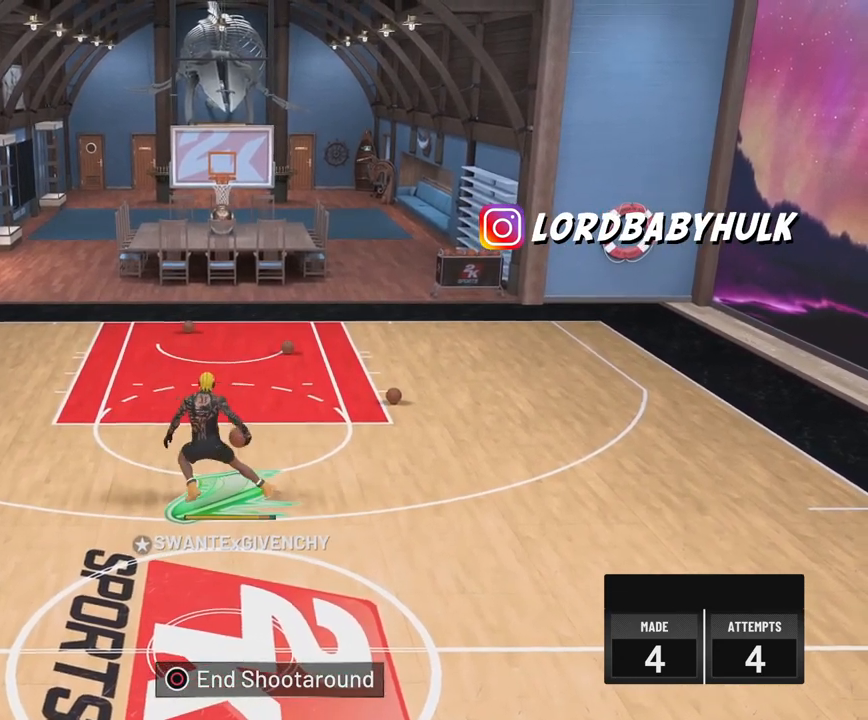
{"buttons": ["R2"], "left_stick": "center", "right_stick": "center", "events": [[117, "right_stick", "down-right"], [200, "left_stick", "left"], [200, "right_stick", "center"], [383, "left_stick", "center"]]}
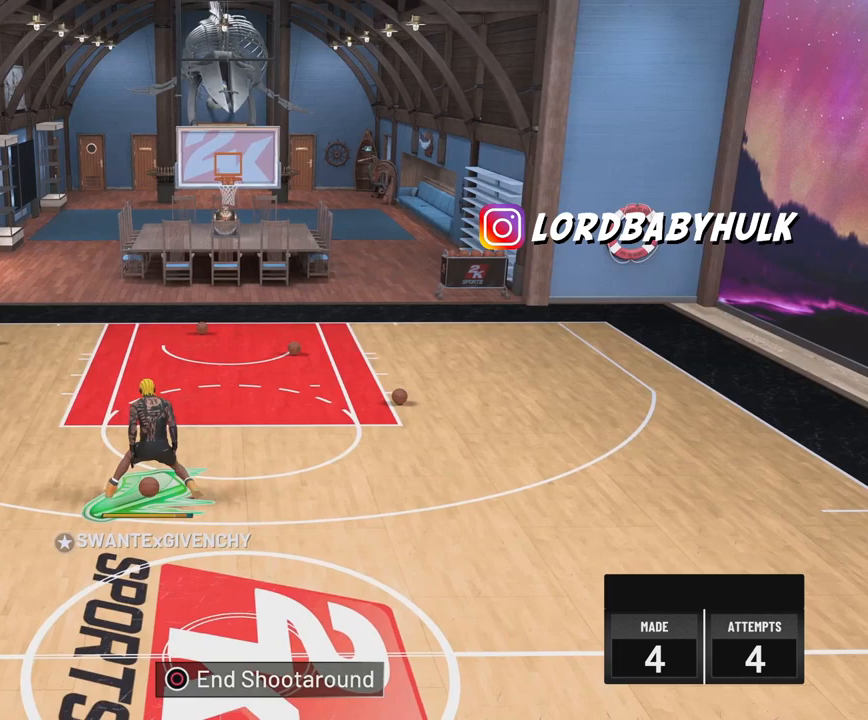
{"buttons": ["R2"], "left_stick": "center", "right_stick": "center", "events": [[233, "left_stick", "down-right"], [233, "right_stick", "left"], [317, "right_stick", "center"], [383, "left_stick", "center"]]}
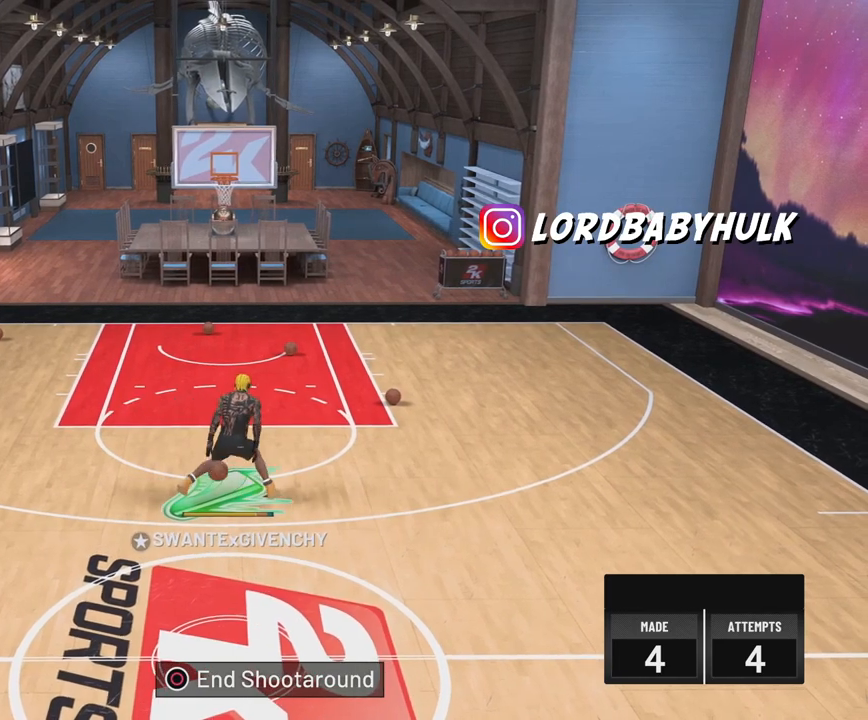
{"buttons": ["R2"], "left_stick": "center", "right_stick": "center", "events": []}
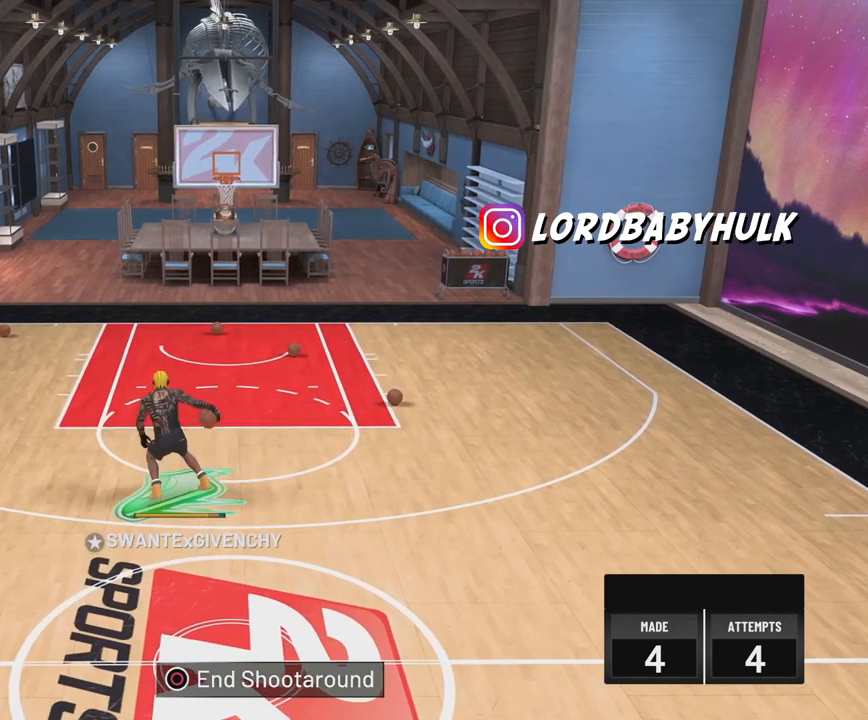
{"buttons": ["R2"], "left_stick": "center", "right_stick": "center", "events": [[50, "right_stick", "down-right"], [133, "right_stick", "center"], [200, "left_stick", "right"], [367, "left_stick", "center"]]}
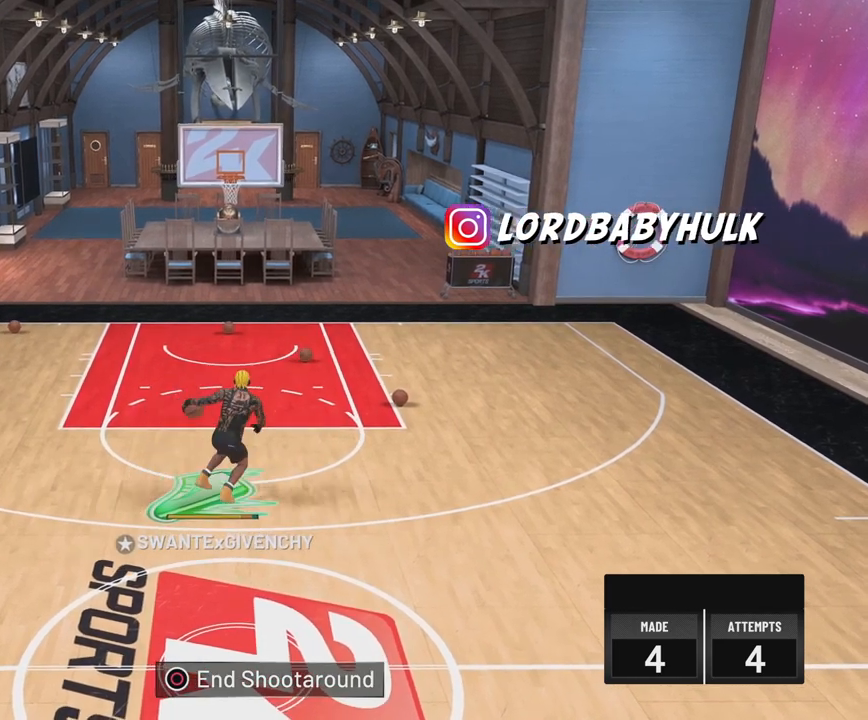
{"buttons": ["R2"], "left_stick": "down-right", "right_stick": "center", "events": [[300, "right_stick", "down-left"], [367, "right_stick", "center"], [383, "left_stick", "right"], [433, "left_stick", "down-right"]]}
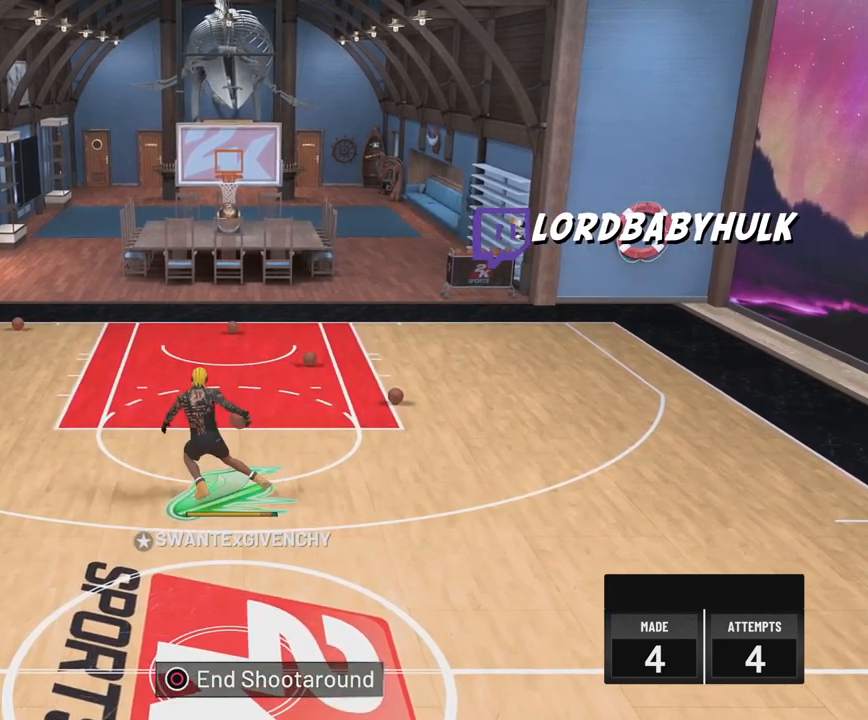
{"buttons": ["R2"], "left_stick": "center", "right_stick": "down-right", "events": [[50, "left_stick", "center"], [450, "right_stick", "down-right"]]}
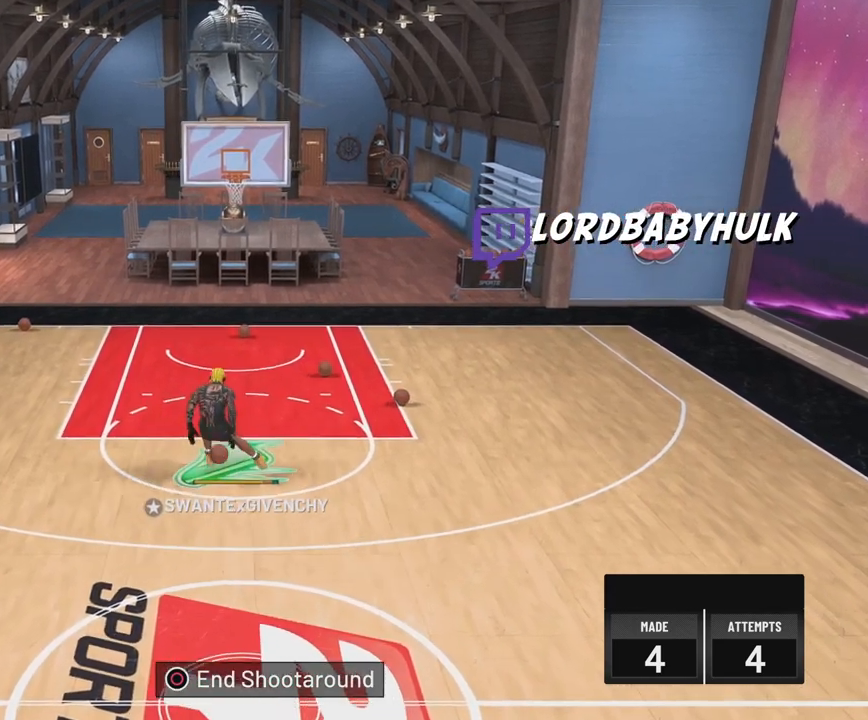
{"buttons": ["R2"], "left_stick": "center", "right_stick": "center", "events": [[33, "right_stick", "center"], [67, "left_stick", "left"], [233, "left_stick", "center"]]}
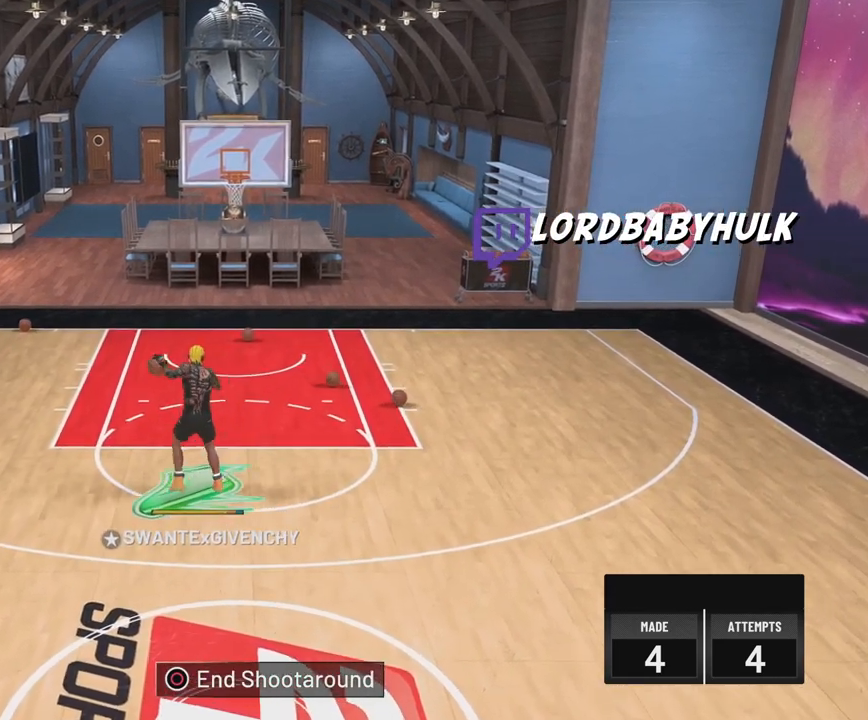
{"buttons": ["R2"], "left_stick": "center", "right_stick": "center", "events": [[117, "right_stick", "down-left"], [183, "left_stick", "right"], [200, "right_stick", "center"], [350, "left_stick", "center"]]}
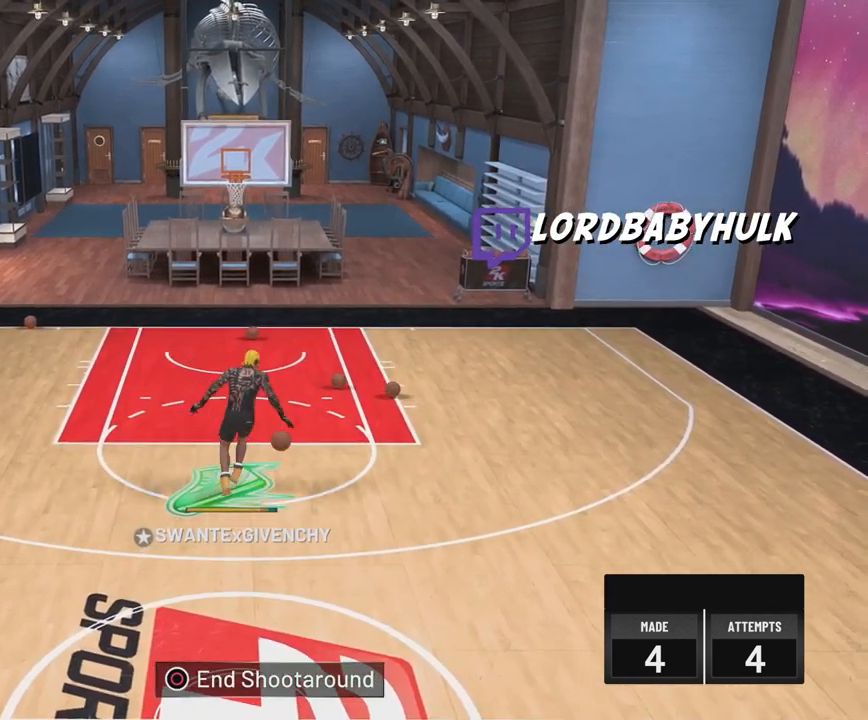
{"buttons": ["R2"], "left_stick": "center", "right_stick": "center", "events": [[167, "right_stick", "down-right"], [250, "right_stick", "center"], [267, "left_stick", "left"], [450, "left_stick", "center"]]}
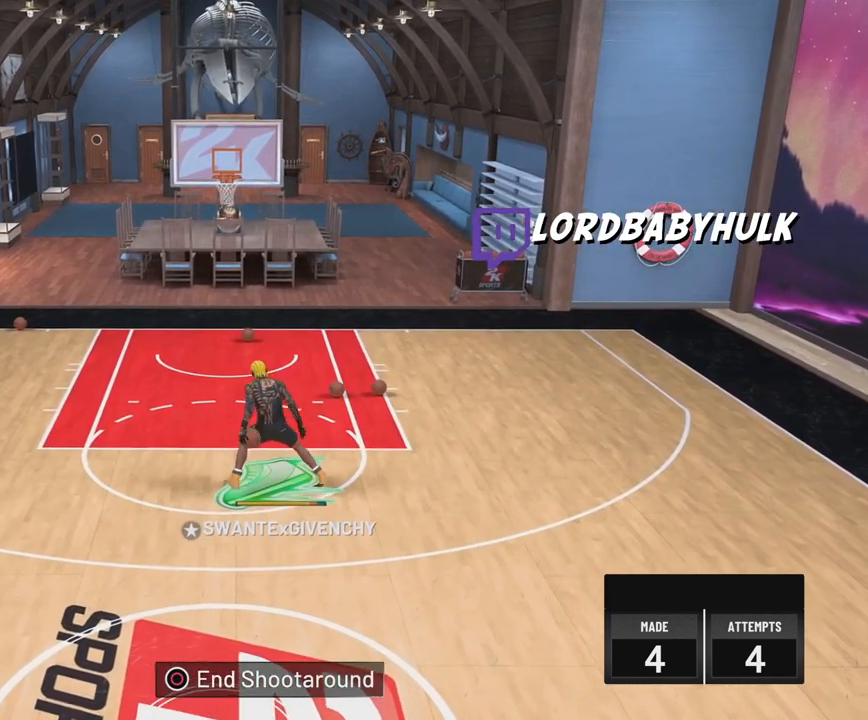
{"buttons": ["R2"], "left_stick": "center", "right_stick": "center", "events": [[267, "right_stick", "down-left"], [350, "right_stick", "center"], [367, "left_stick", "down-right"], [500, "left_stick", "center"]]}
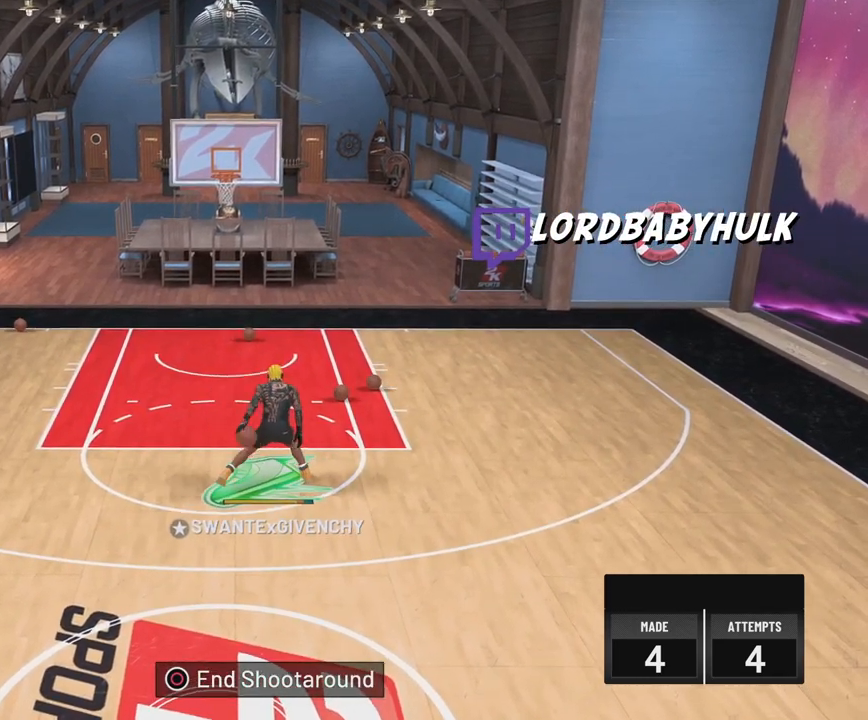
{"buttons": ["R2"], "left_stick": "left", "right_stick": "center", "events": [[333, "right_stick", "down-right"], [400, "left_stick", "left"], [433, "right_stick", "center"]]}
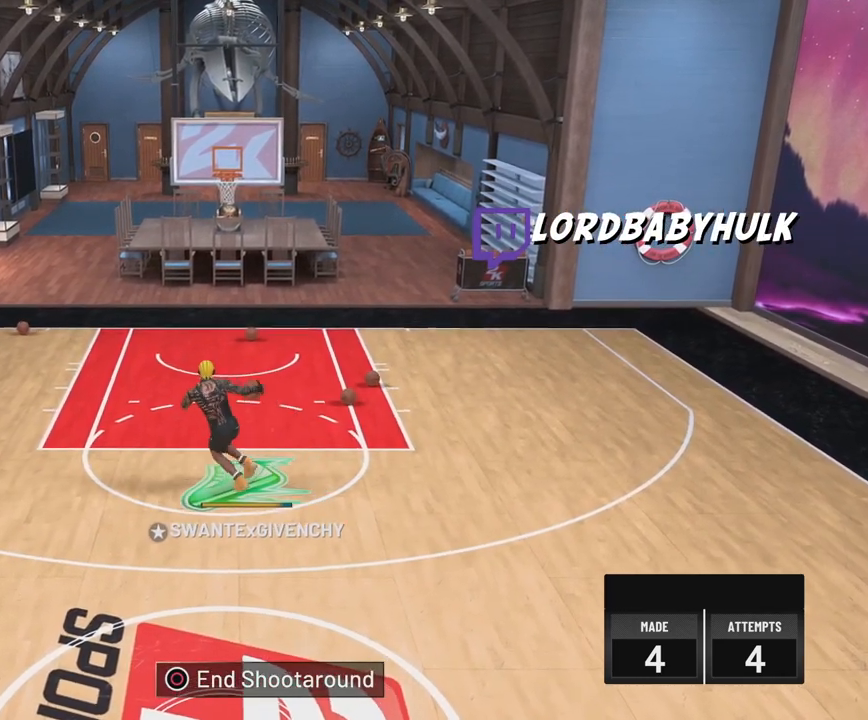
{"buttons": ["R2"], "left_stick": "center", "right_stick": "down-left", "events": [[83, "left_stick", "center"], [450, "right_stick", "down-left"]]}
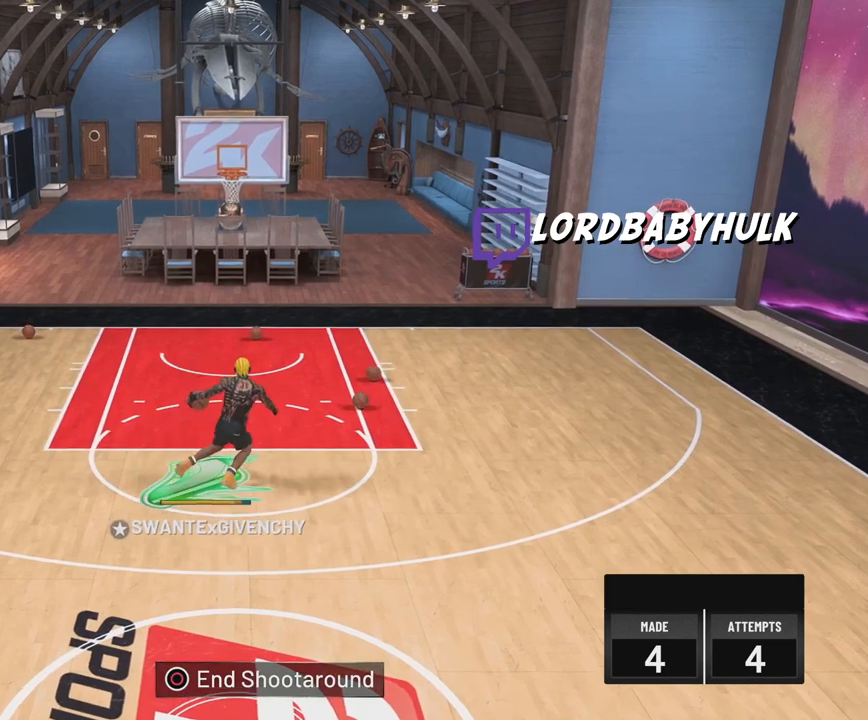
{"buttons": ["R2"], "left_stick": "center", "right_stick": "center", "events": [[33, "right_stick", "center"], [67, "left_stick", "down-right"], [217, "left_stick", "center"]]}
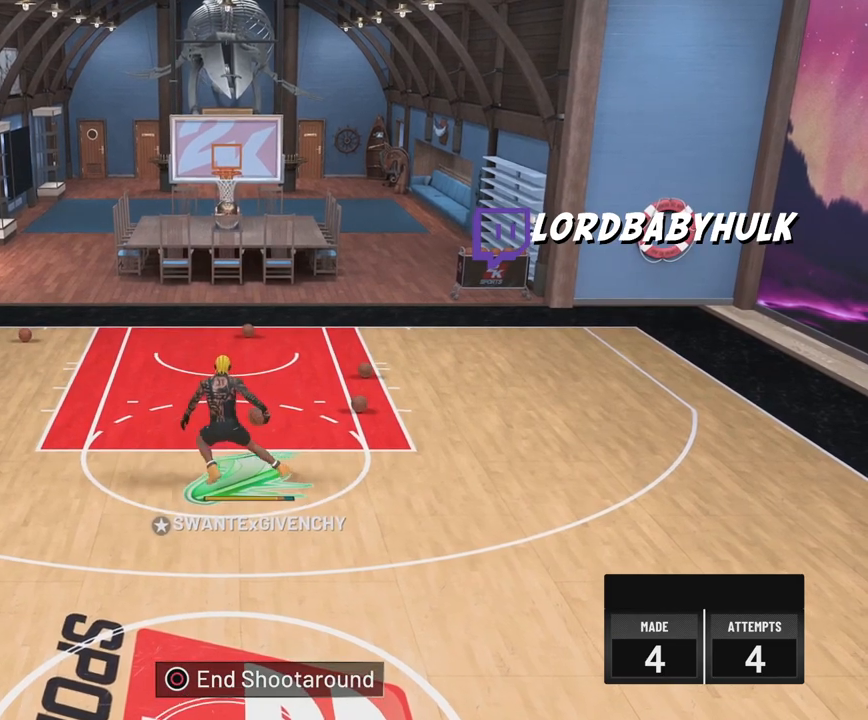
{"buttons": ["R2"], "left_stick": "center", "right_stick": "center", "events": [[67, "right_stick", "down-right"], [150, "right_stick", "center"], [233, "left_stick", "left"], [417, "left_stick", "center"]]}
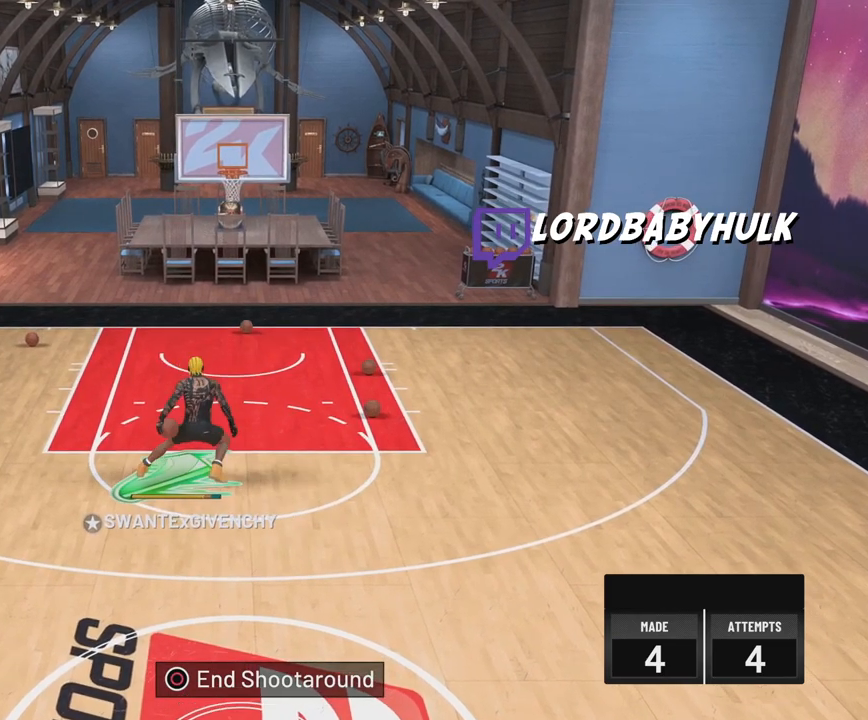
{"buttons": ["R2"], "left_stick": "center", "right_stick": "center", "events": [[133, "right_stick", "left"], [233, "right_stick", "center"], [250, "left_stick", "right"], [450, "left_stick", "center"]]}